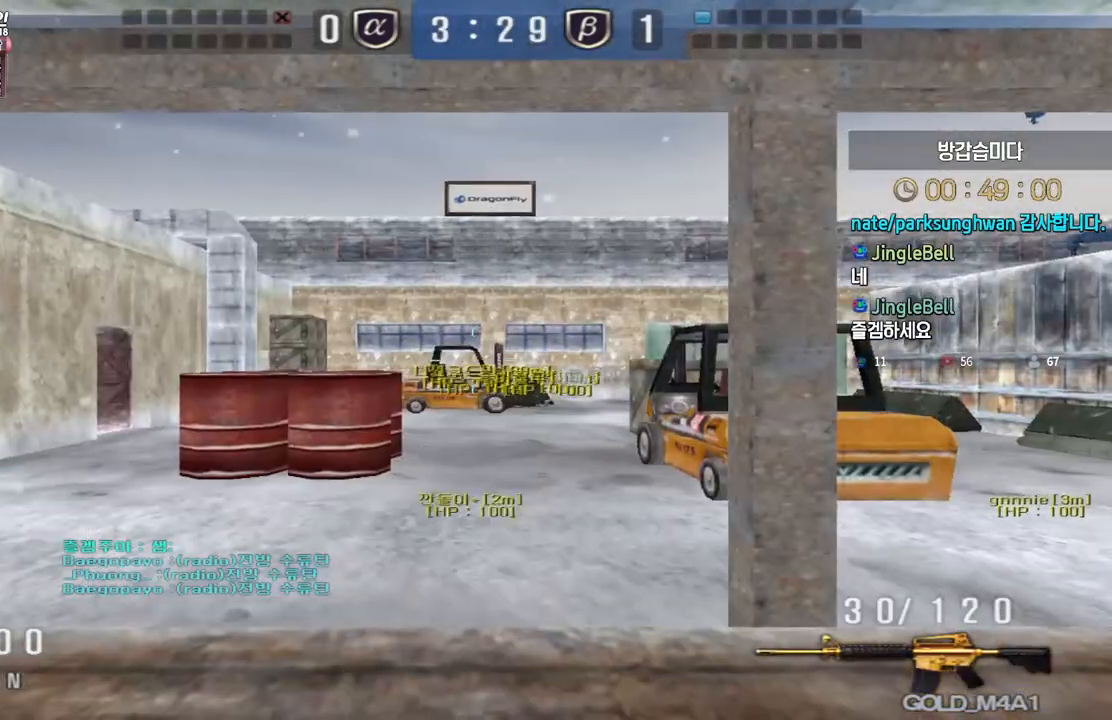
Gameplay with keyboard; each line is a JSON object with the keys held at the frame after it. "events" lists presses ("down") and releases ("up") of "a", "ctrl", "d", "e", "f", "q", "r", "s", "shift", "space", "tab" and "w" between this image and that frame as [ms after this image, input, new state], when the widget could be followed in between. No other keys are recorded. Mouse input is not recorded.
{"keys": ["a", "w"], "events": [[83, "w", "down"], [150, "a", "down"], [217, "ctrl", "down"], [233, "a", "up"], [250, "ctrl", "up"], [250, "space", "down"], [250, "w", "up"], [283, "space", "up"], [350, "a", "down"], [350, "w", "down"]]}
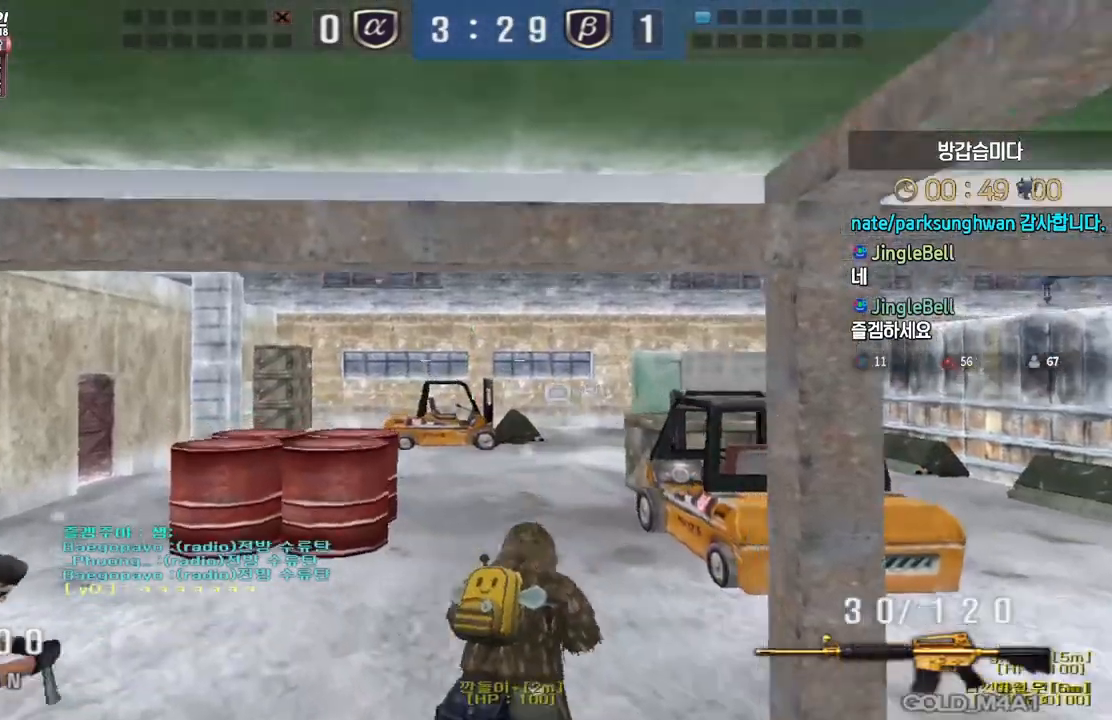
{"keys": ["d", "tab", "w"], "events": [[100, "a", "up"], [217, "tab", "down"], [267, "d", "down"]]}
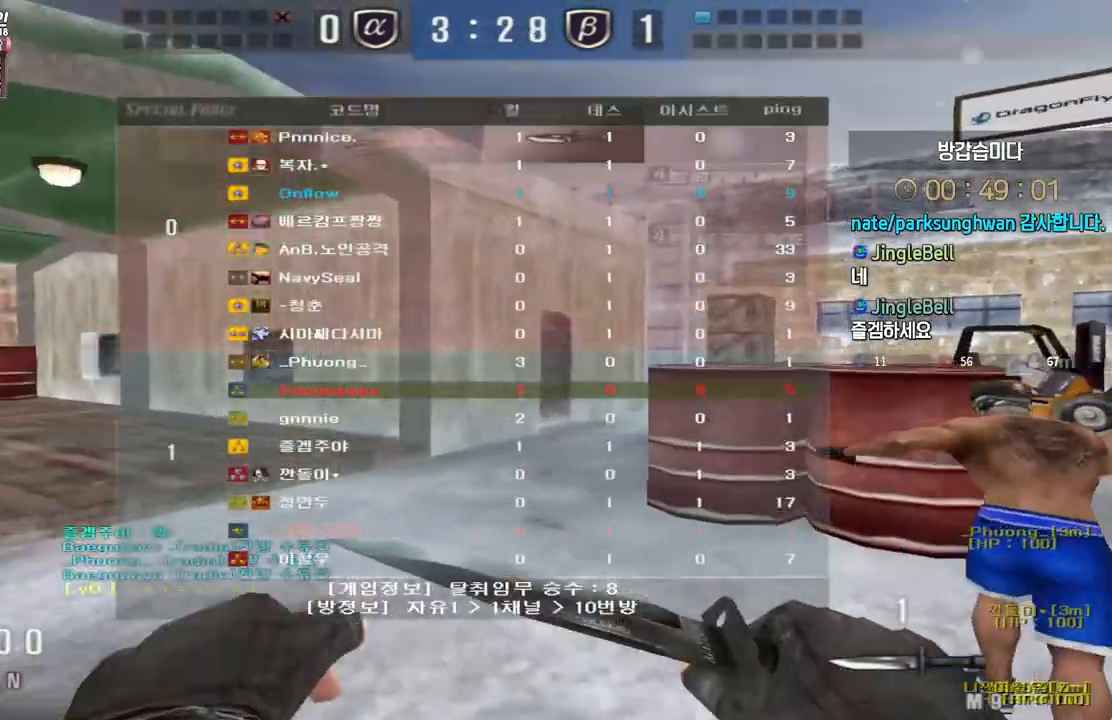
{"keys": ["d", "tab", "w"], "events": []}
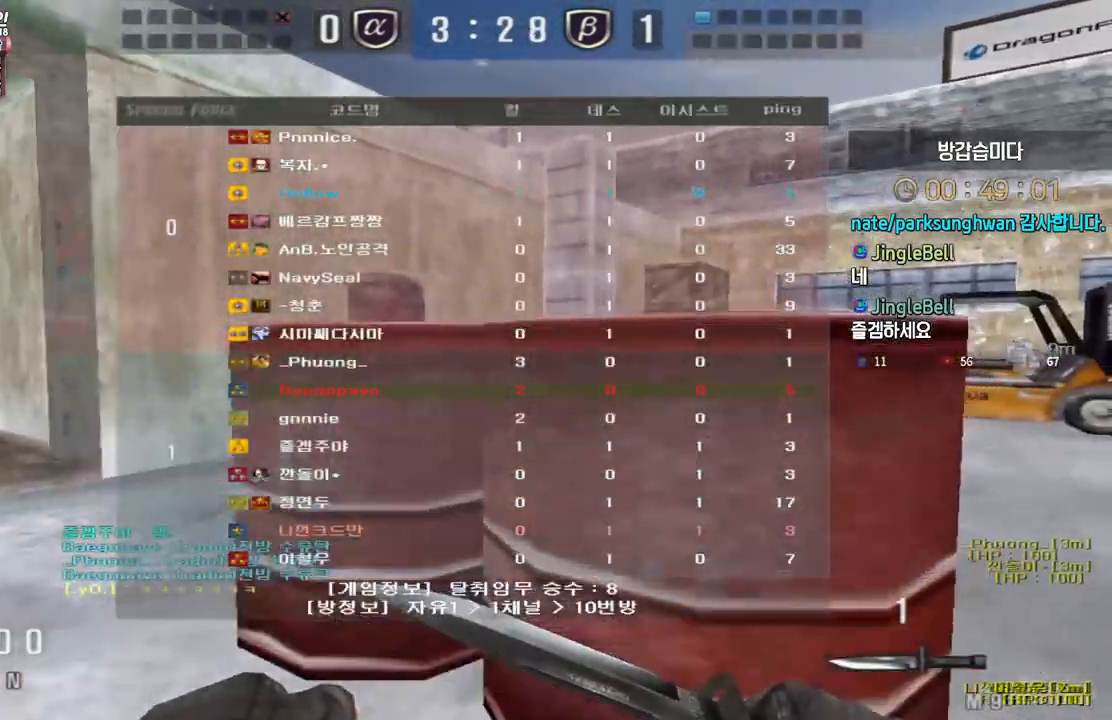
{"keys": ["d", "w"], "events": [[500, "tab", "up"]]}
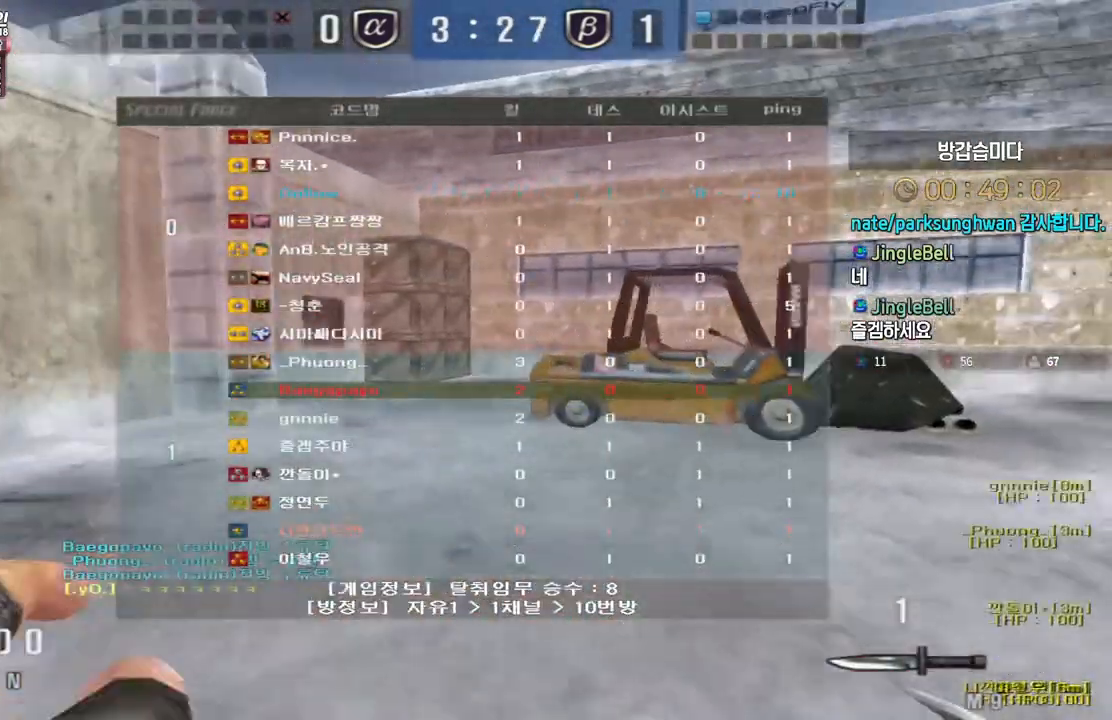
{"keys": ["d", "tab", "w"], "events": [[433, "tab", "down"]]}
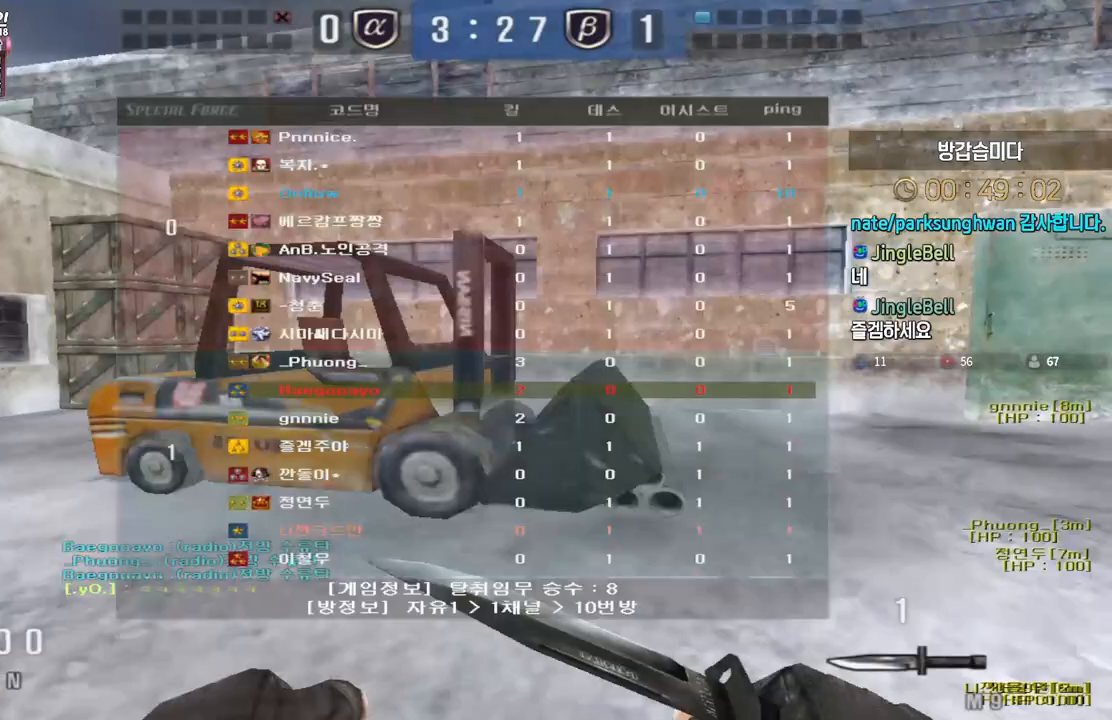
{"keys": ["d", "tab", "w"], "events": []}
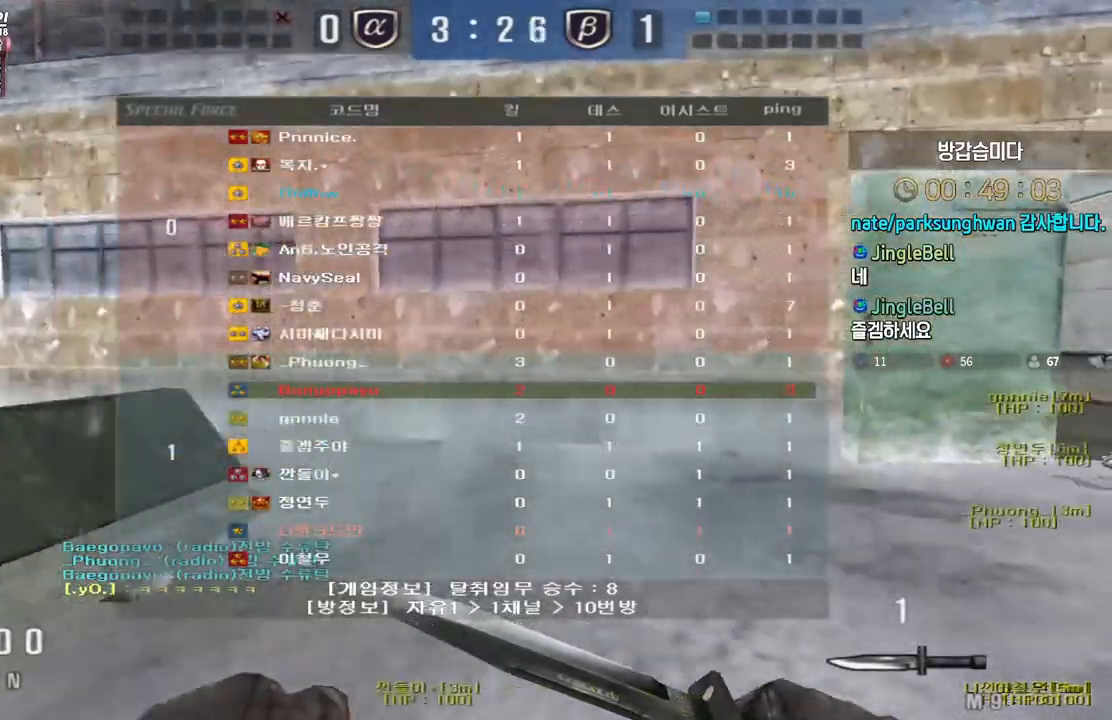
{"keys": ["d", "tab", "w"], "events": []}
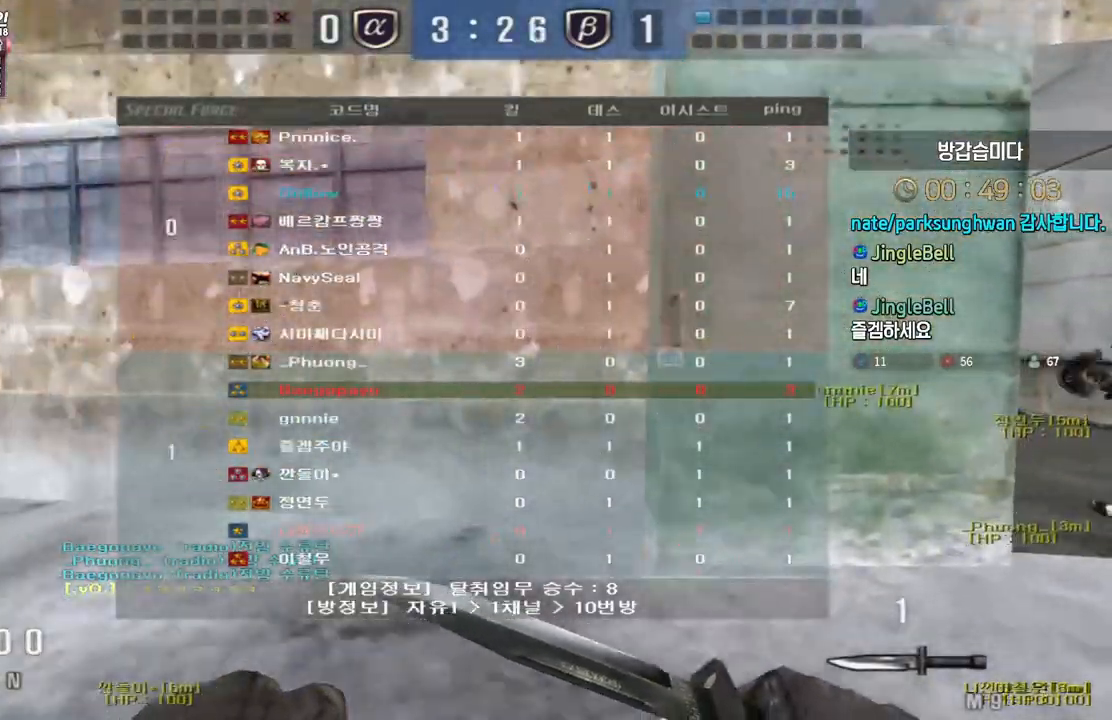
{"keys": ["d", "tab", "w"], "events": []}
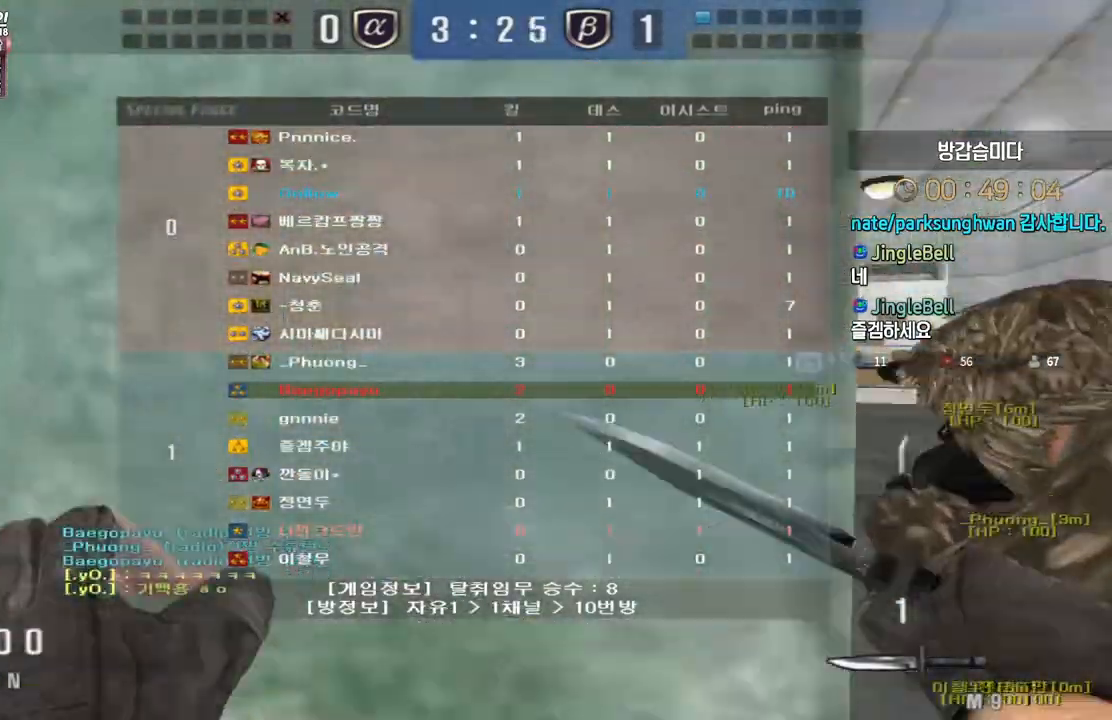
{"keys": ["d", "tab", "w"], "events": []}
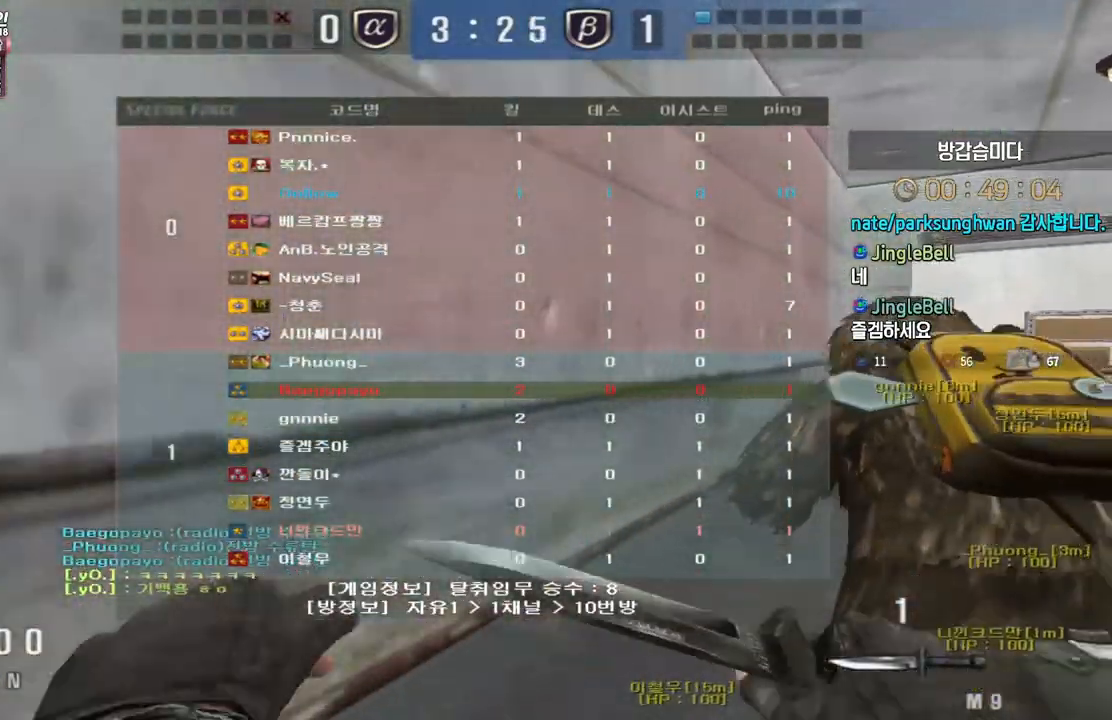
{"keys": ["d", "tab", "w"], "events": []}
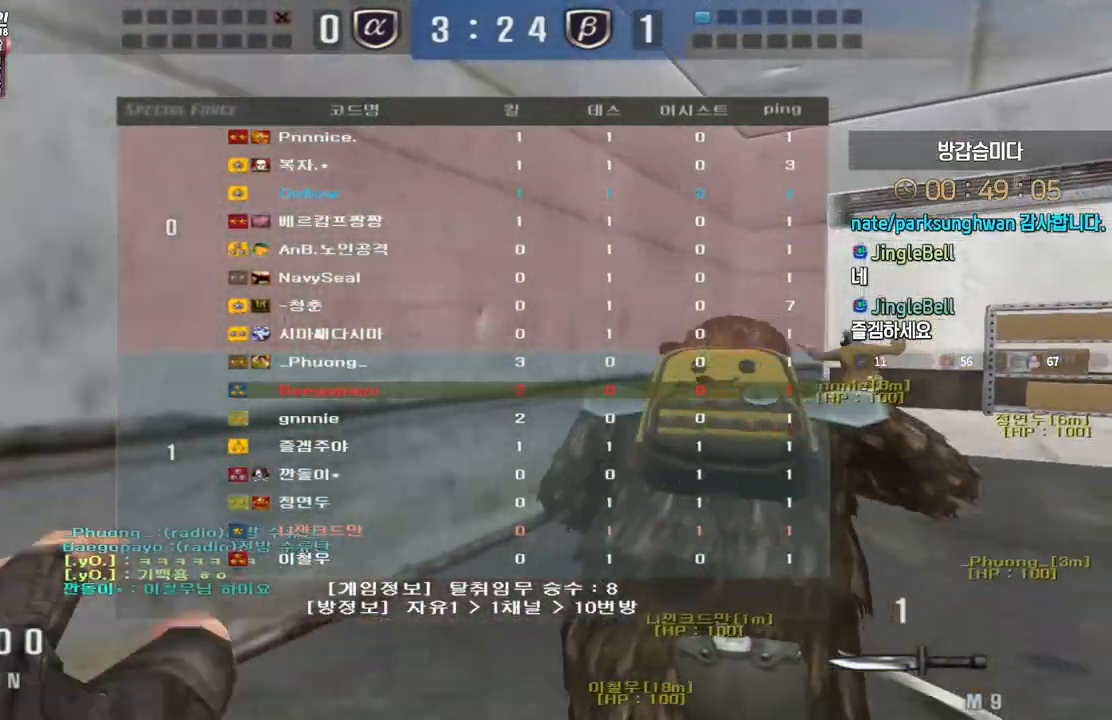
{"keys": ["d", "w"], "events": [[333, "tab", "up"]]}
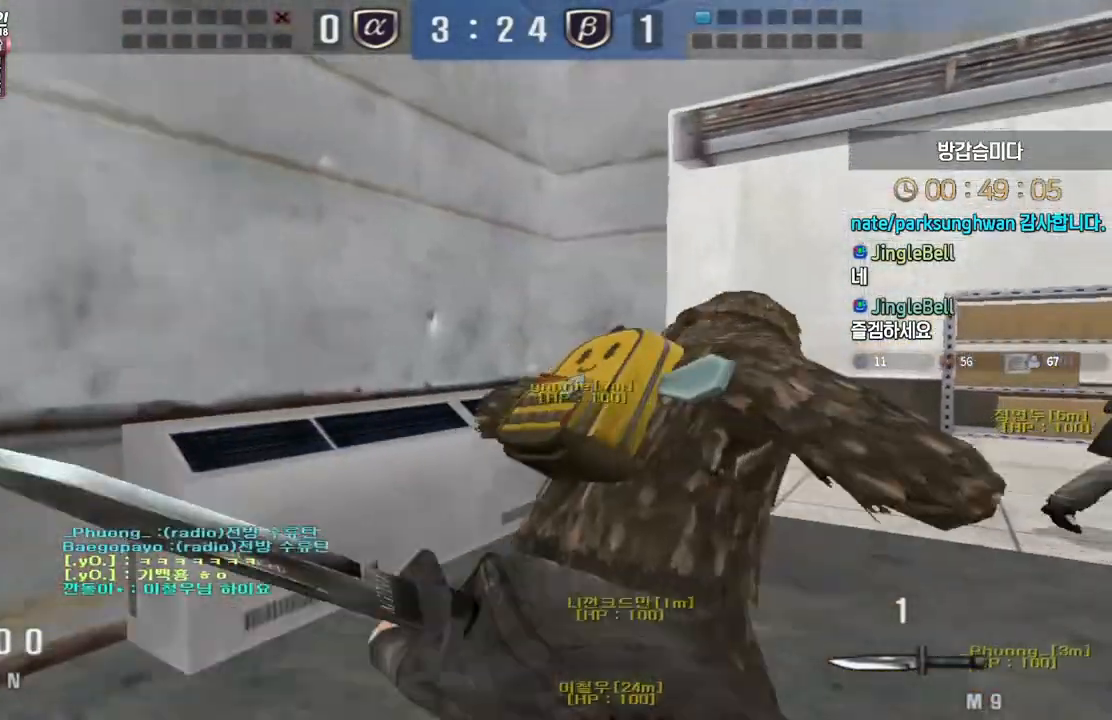
{"keys": ["d", "tab", "w"], "events": [[217, "tab", "down"]]}
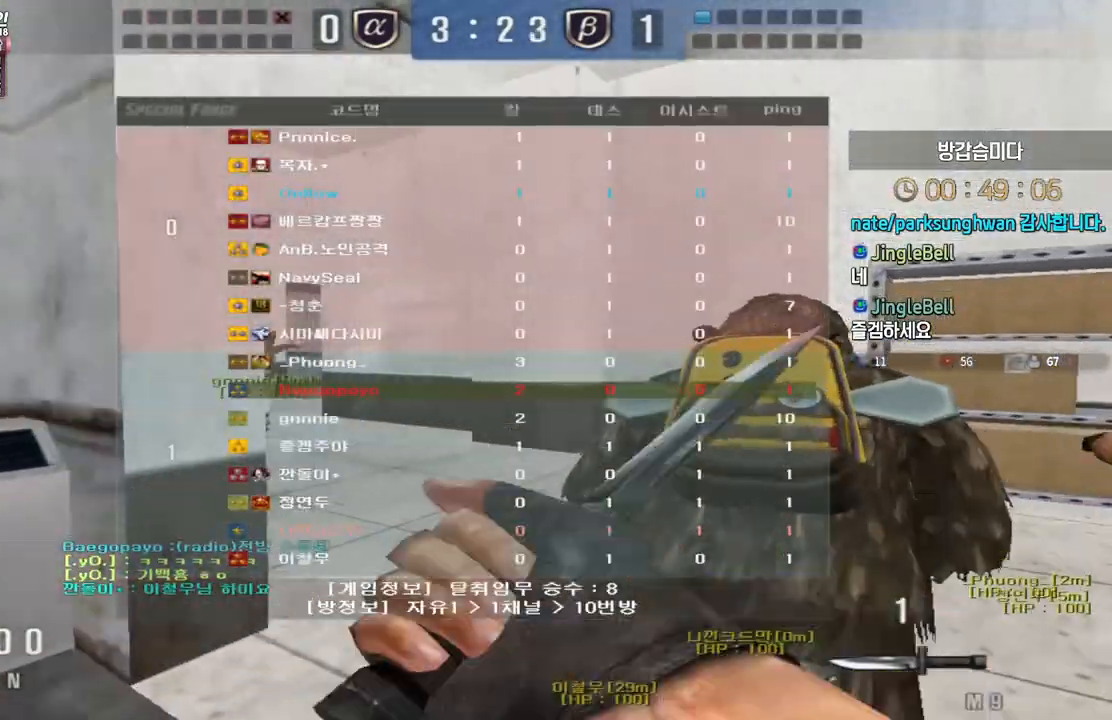
{"keys": ["d", "tab", "w"], "events": []}
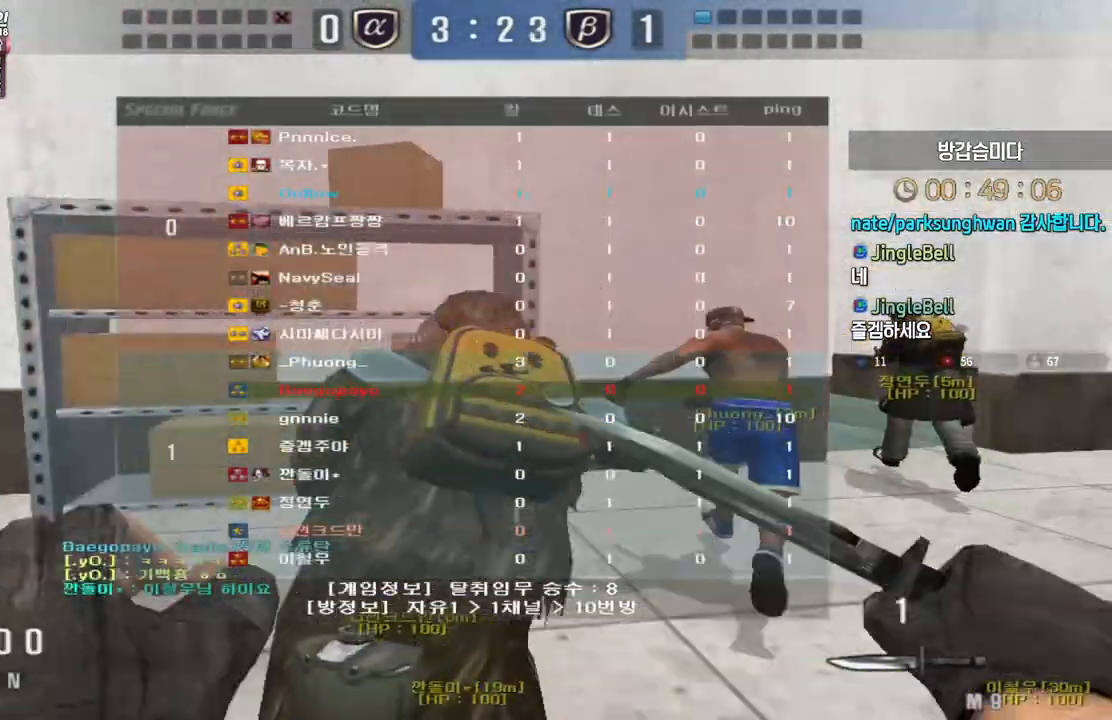
{"keys": ["d", "tab", "w"], "events": []}
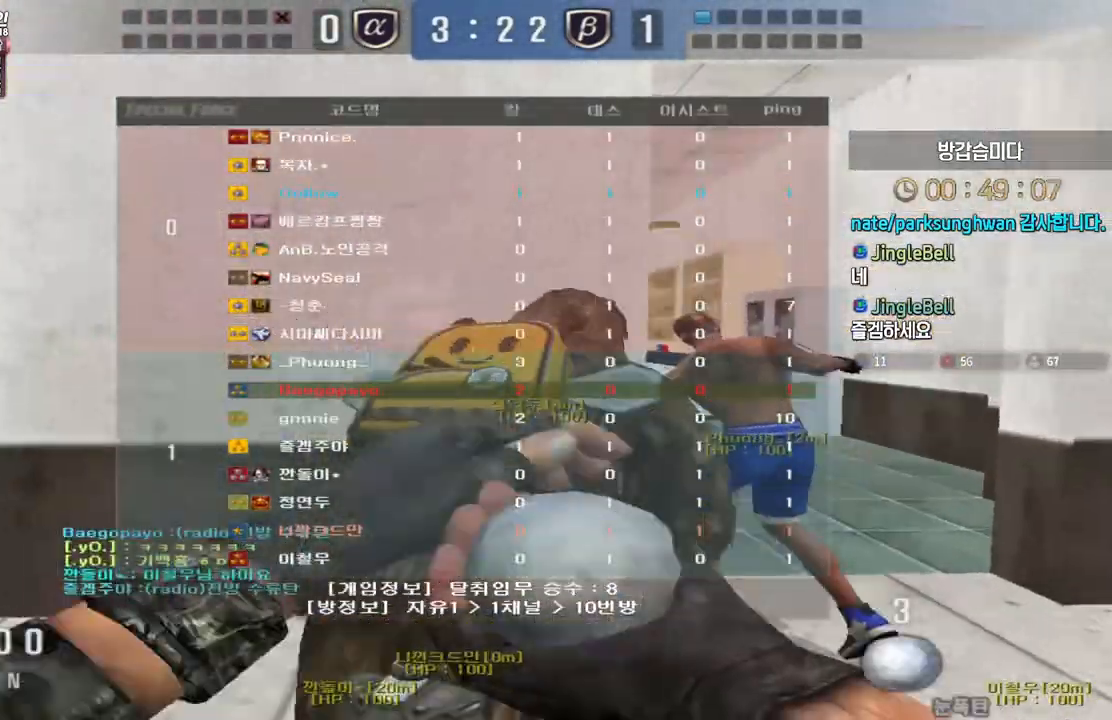
{"keys": ["w"], "events": [[167, "tab", "up"], [483, "d", "up"]]}
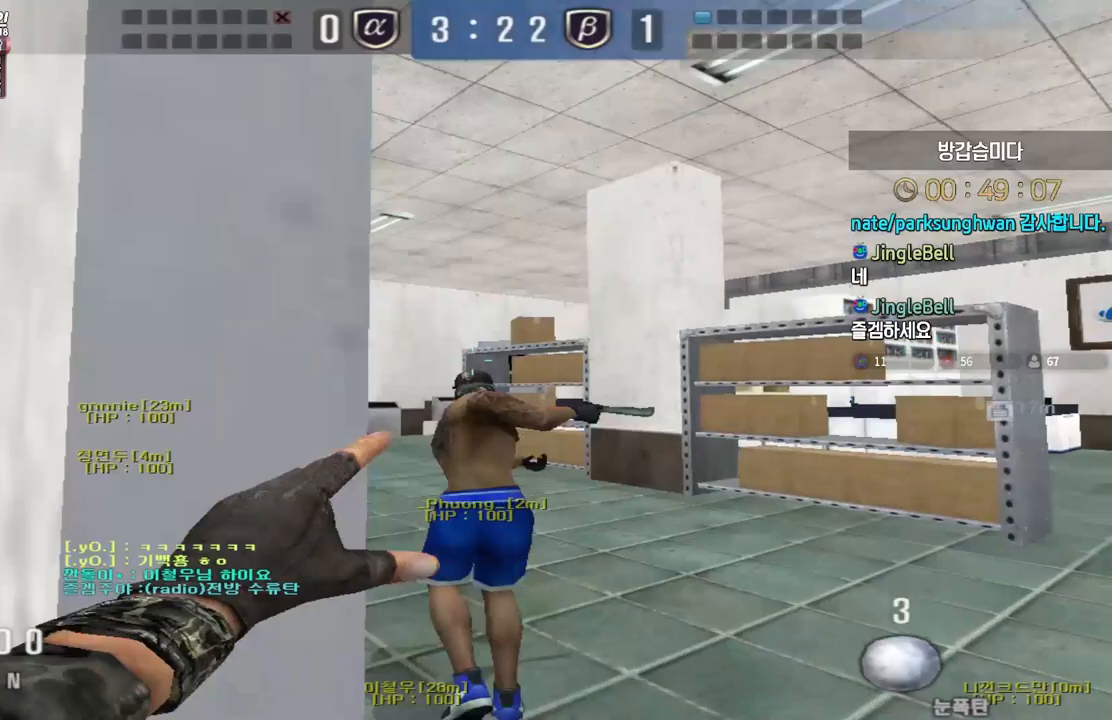
{"keys": ["a", "w"], "events": [[67, "a", "down"], [317, "a", "up"], [317, "d", "down"], [383, "d", "up"], [400, "a", "down"]]}
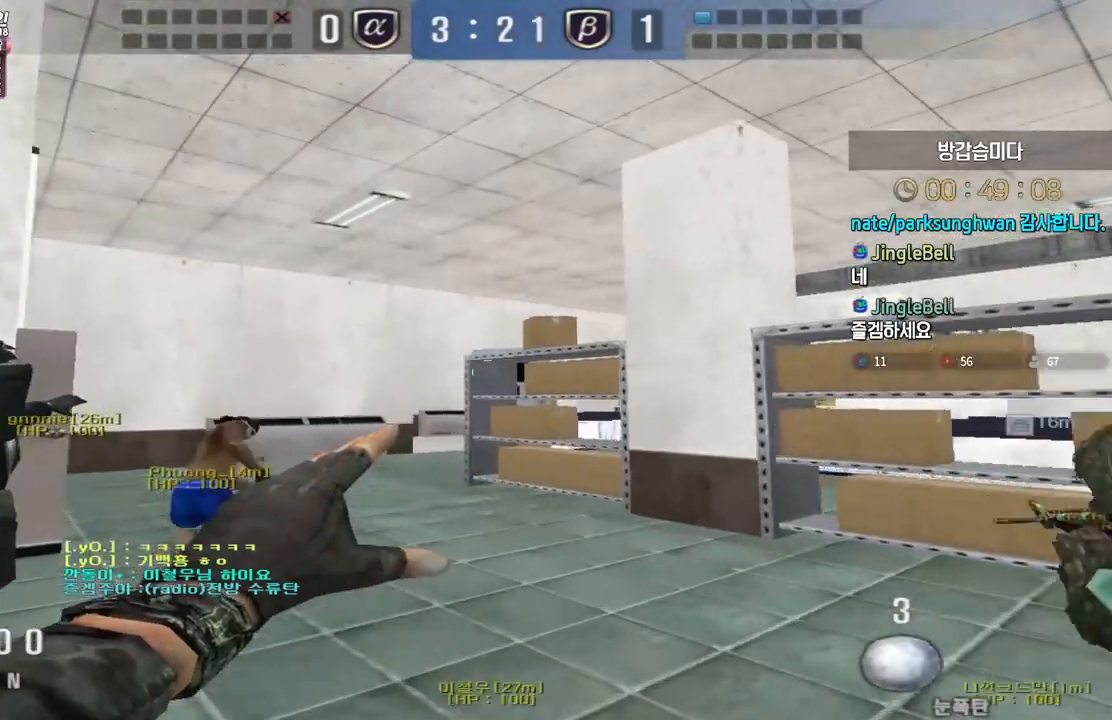
{"keys": ["d", "w"]}
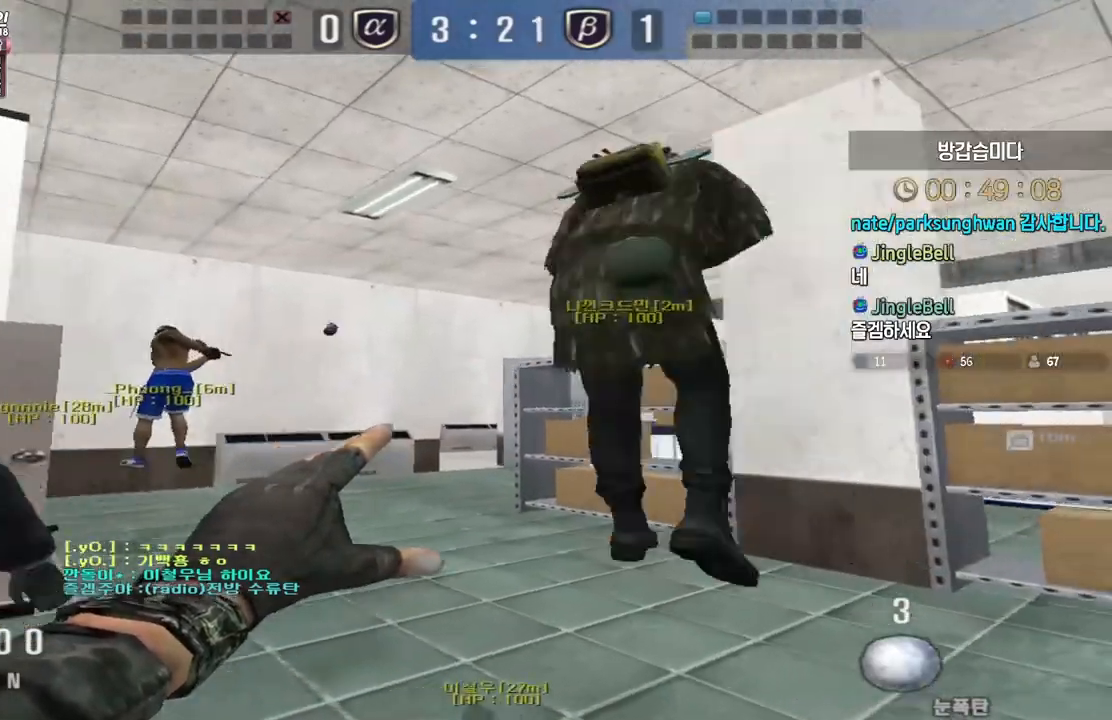
{"keys": ["shift"], "events": [[67, "d", "up"], [67, "shift", "down"], [150, "w", "up"], [200, "d", "down"], [500, "d", "up"]]}
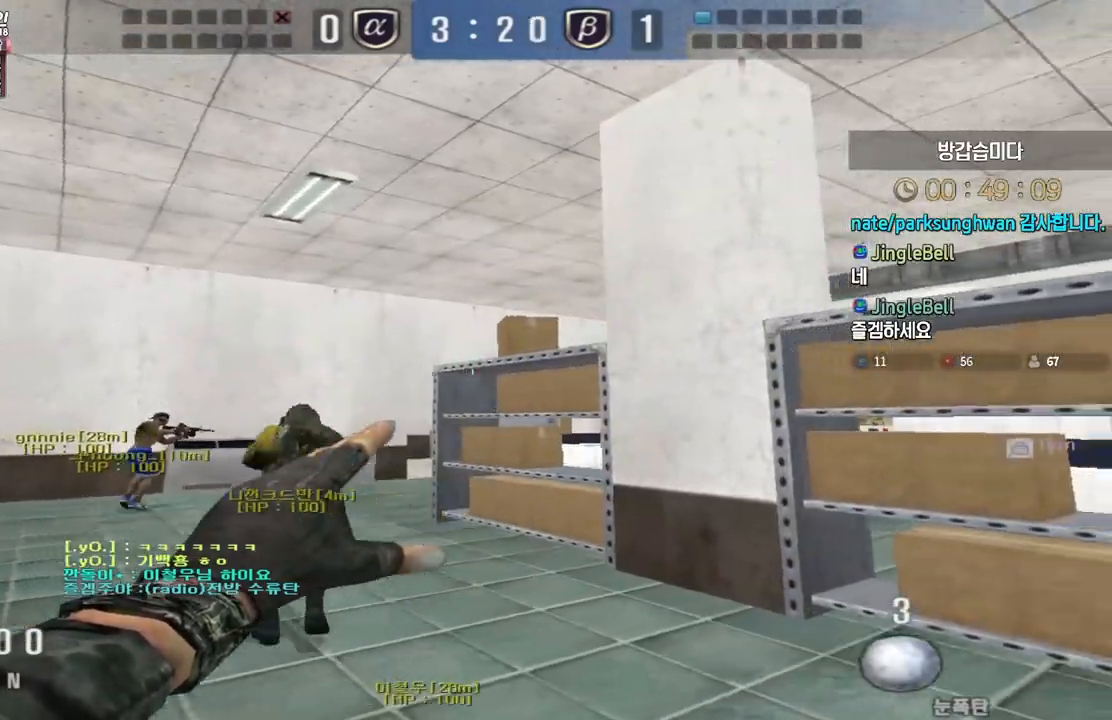
{"keys": ["d", "s"], "events": [[17, "a", "down"], [17, "w", "down"], [200, "shift", "up"], [350, "space", "down"], [350, "w", "up"], [367, "a", "up"], [450, "d", "down"], [450, "s", "down"], [450, "space", "up"]]}
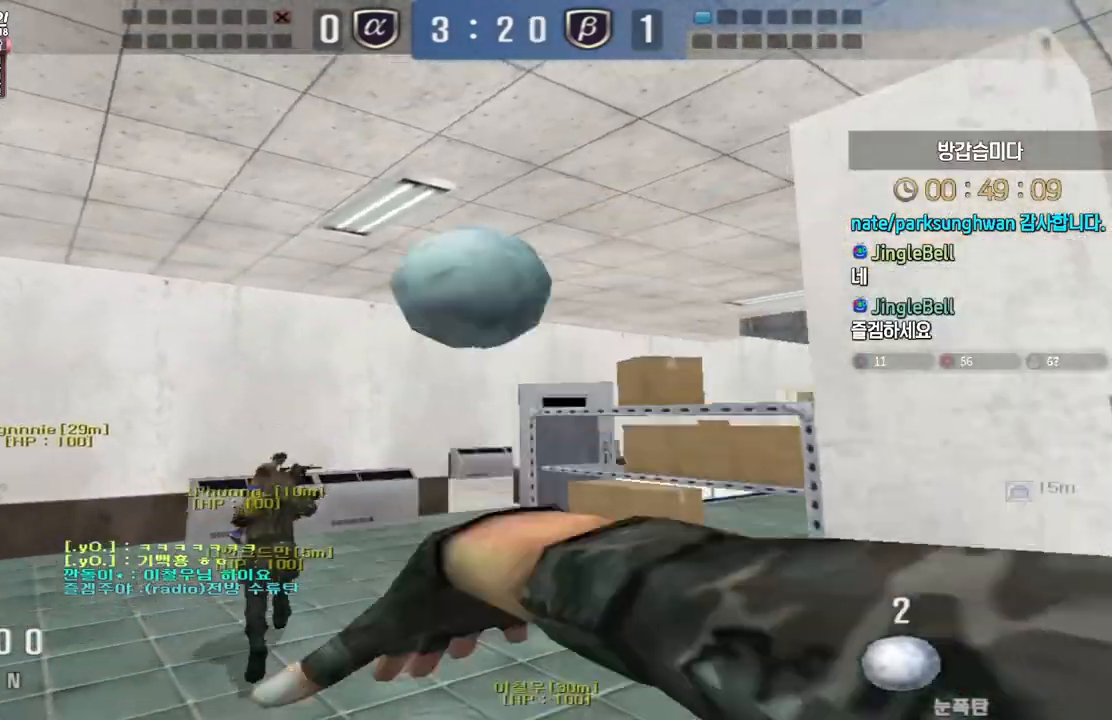
{"keys": ["s"], "events": [[483, "d", "up"]]}
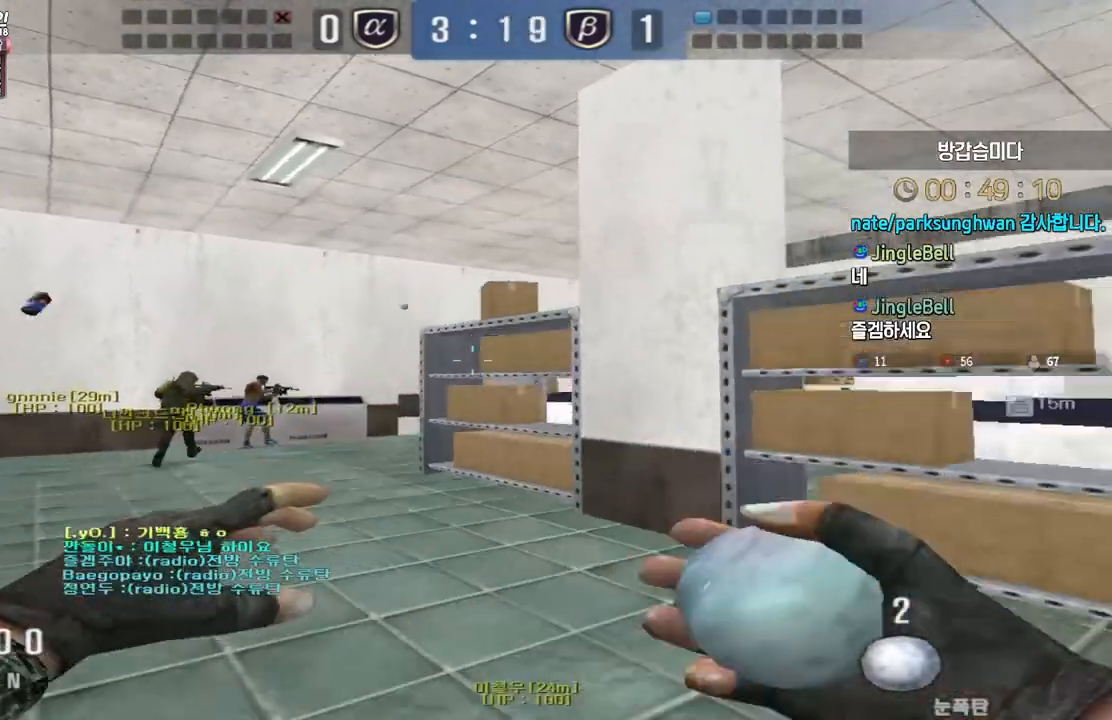
{"keys": ["a", "s", "shift"], "events": [[150, "a", "down"], [350, "shift", "down"]]}
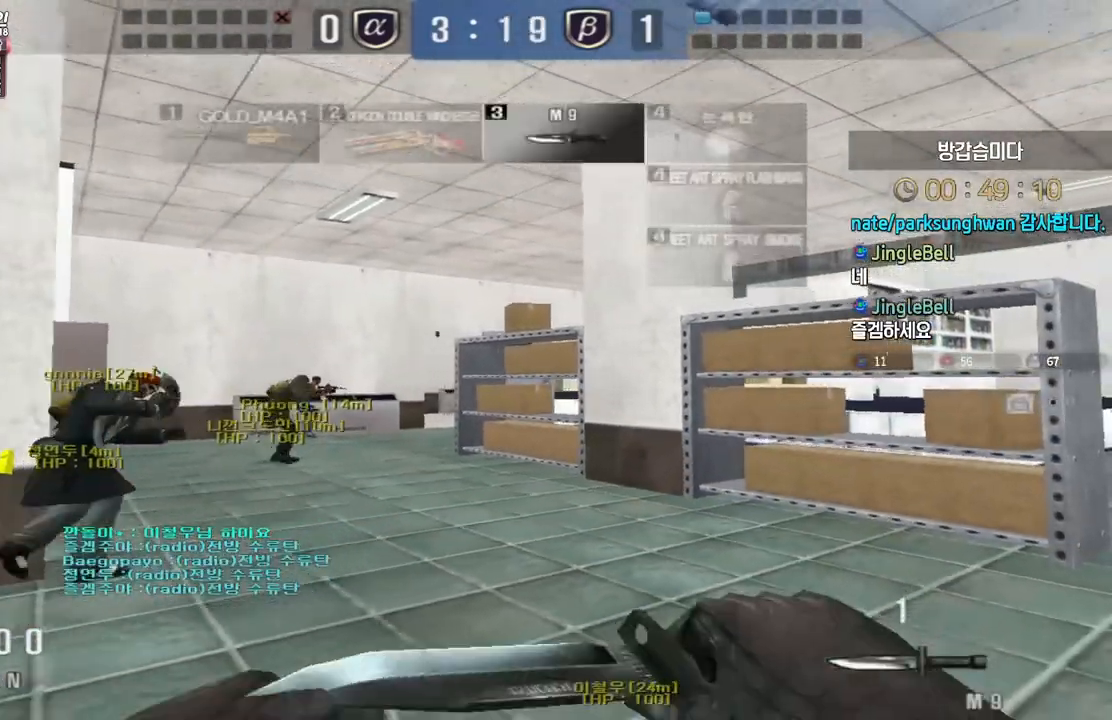
{"keys": ["a", "s", "shift"], "events": []}
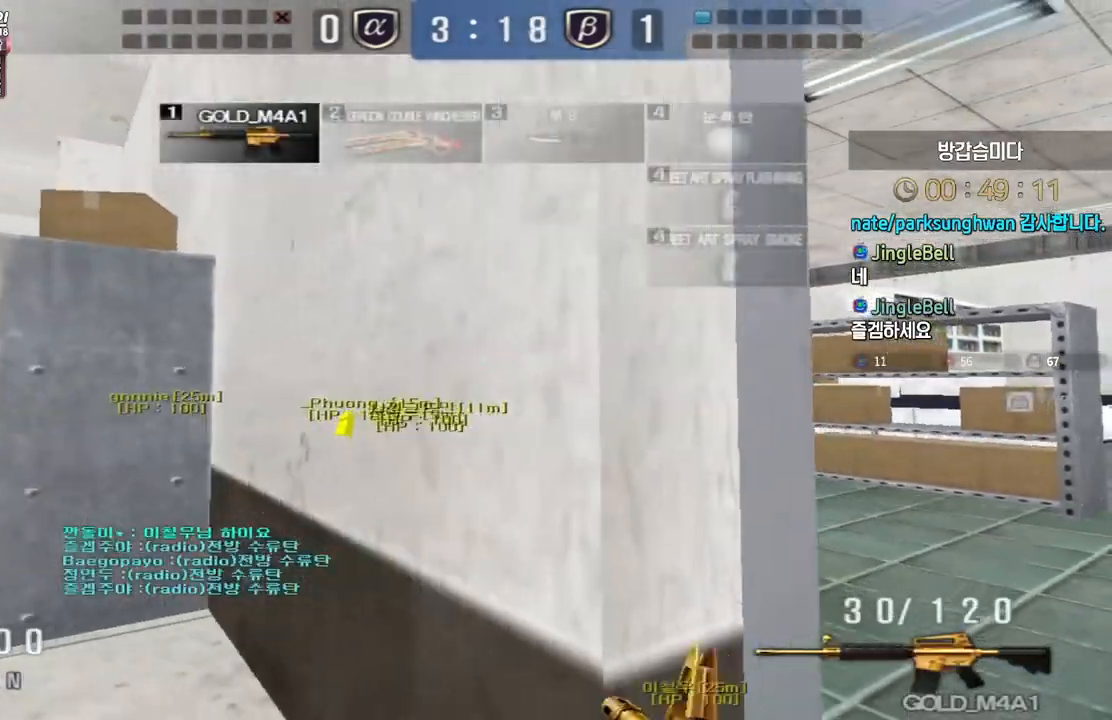
{"keys": ["a", "w"], "events": [[17, "s", "up"], [100, "w", "down"], [450, "shift", "up"]]}
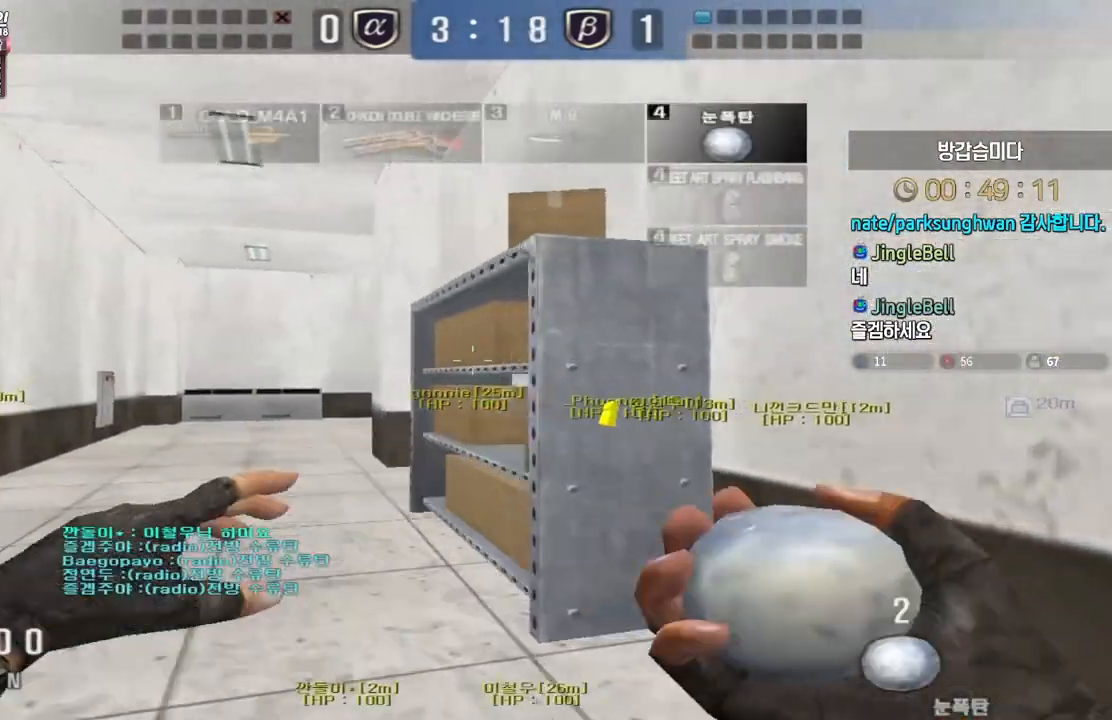
{"keys": [], "events": [[117, "a", "up"], [117, "shift", "down"], [117, "space", "down"], [117, "w", "up"], [150, "shift", "up"], [200, "space", "up"]]}
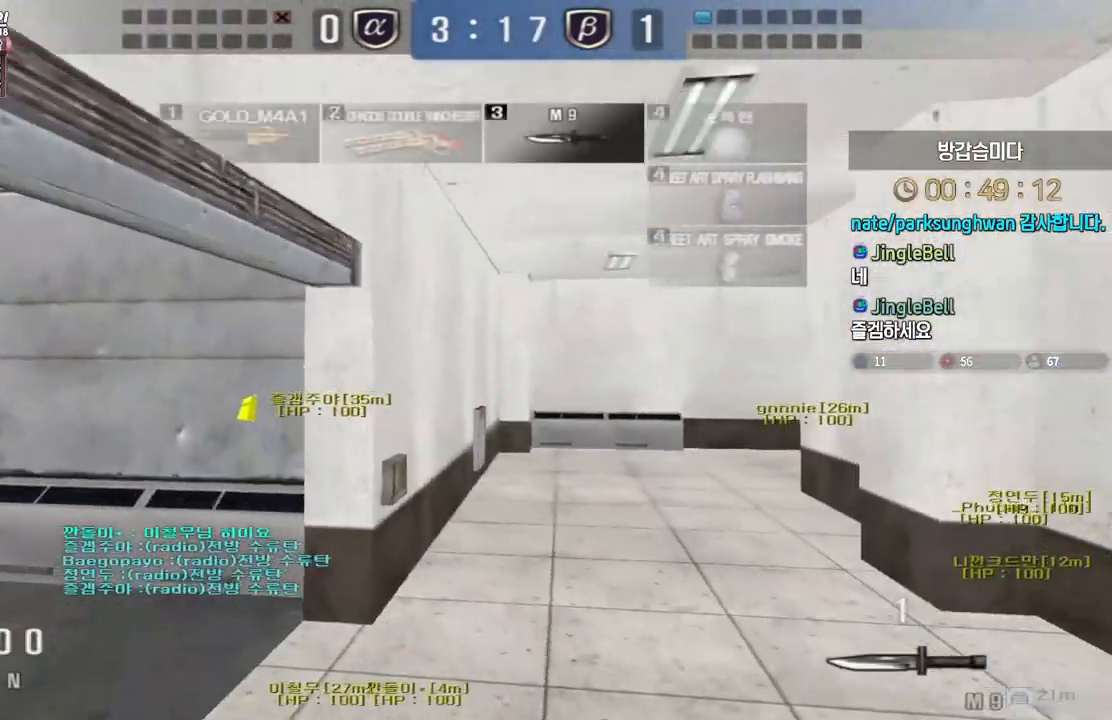
{"keys": [], "events": [[167, "w", "down"], [183, "a", "down"], [333, "space", "down"], [333, "w", "up"], [350, "a", "up"], [350, "shift", "down"], [433, "shift", "up"], [433, "space", "up"]]}
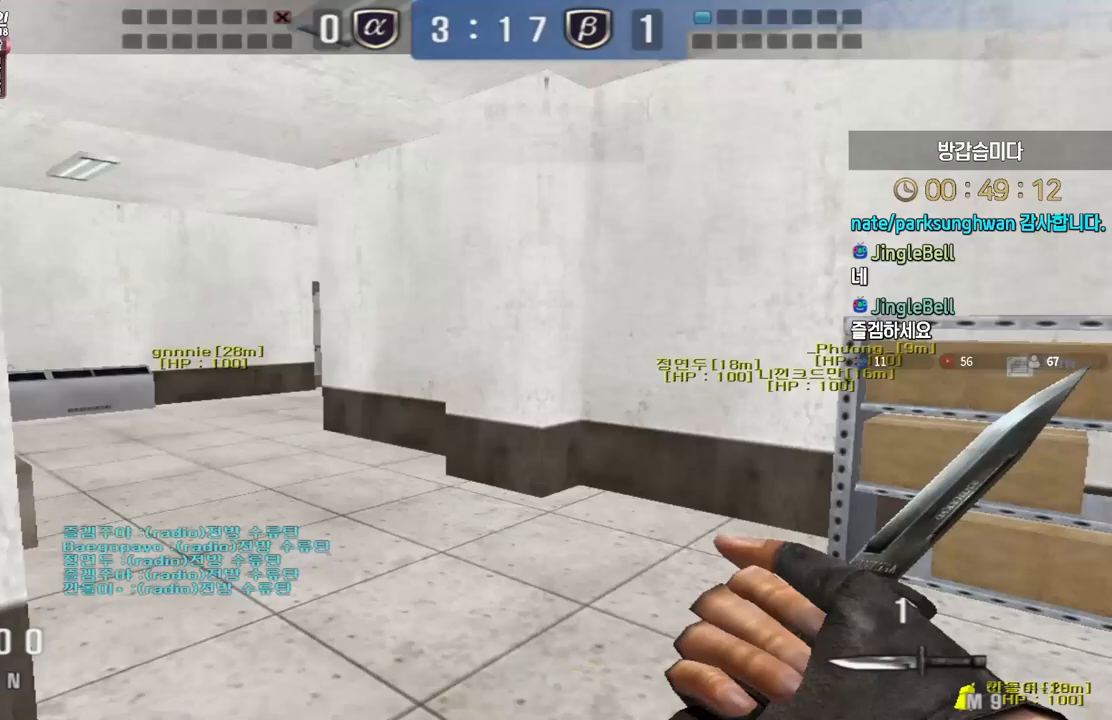
{"keys": ["d", "tab", "w"], "events": [[50, "tab", "down"], [467, "w", "down"], [483, "d", "down"]]}
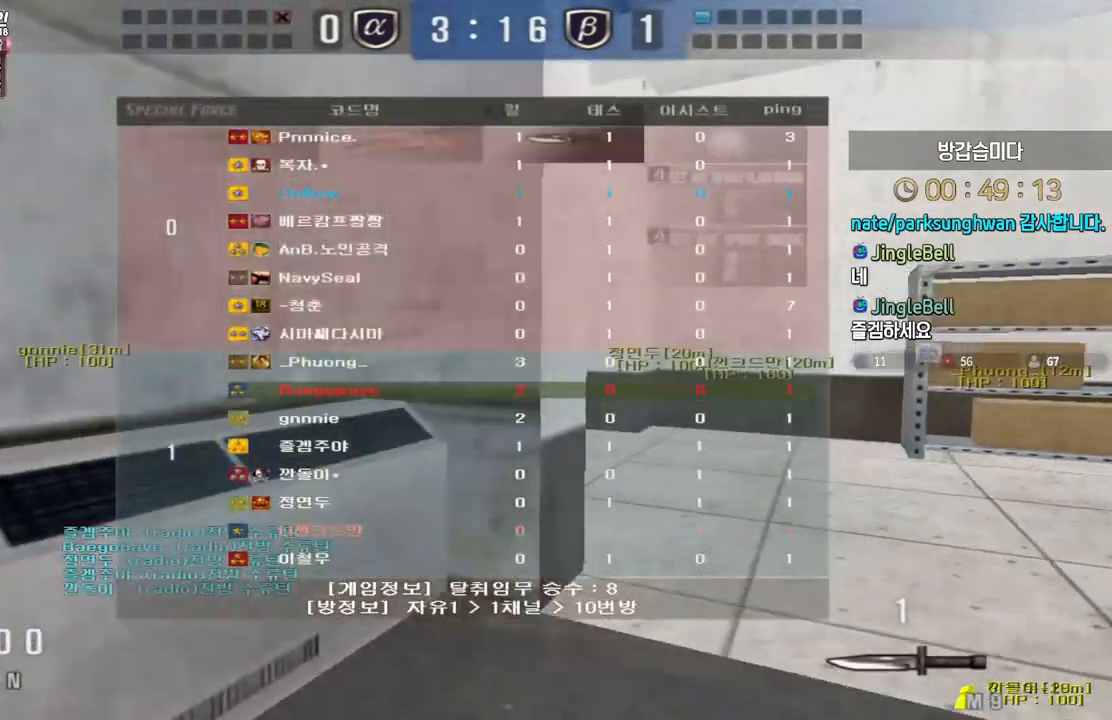
{"keys": ["shift", "tab", "w"], "events": [[433, "shift", "down"], [467, "d", "up"]]}
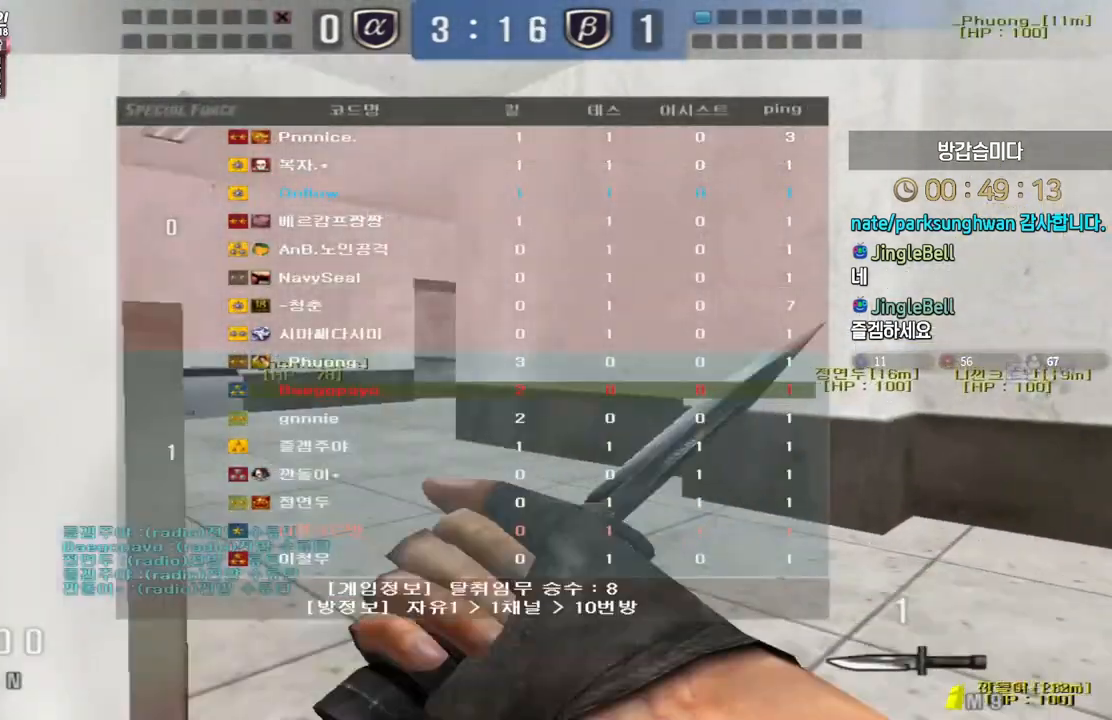
{"keys": ["shift", "tab", "w"], "events": []}
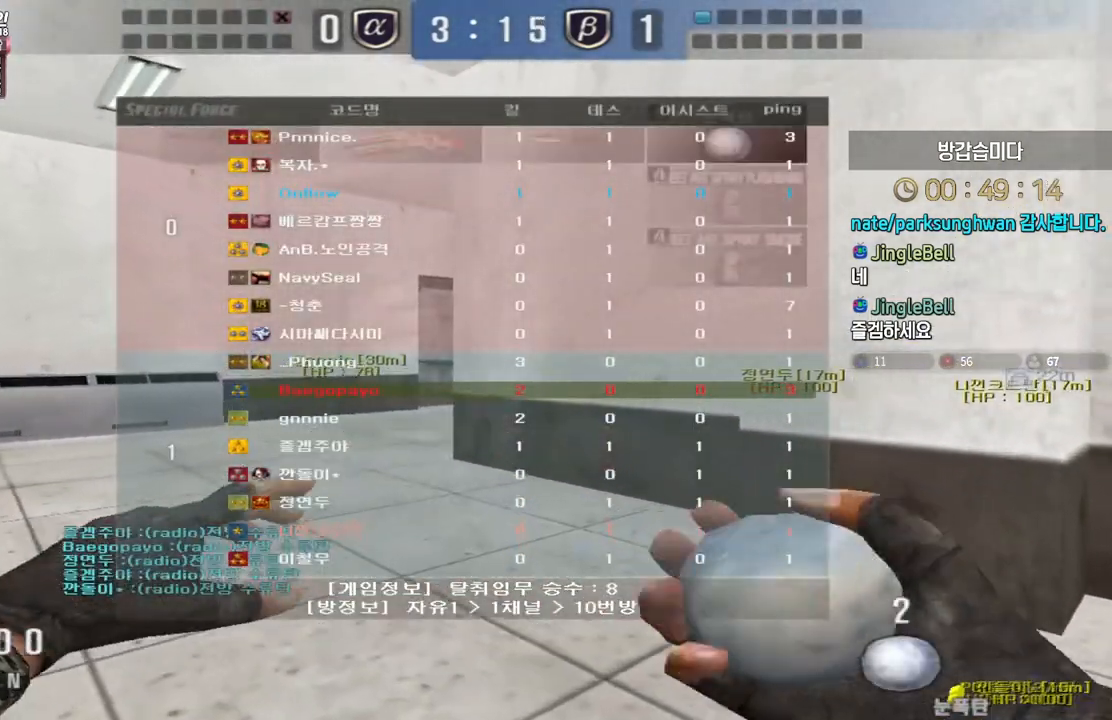
{"keys": ["shift", "w"], "events": [[367, "shift", "up"], [367, "tab", "up"], [433, "shift", "down"]]}